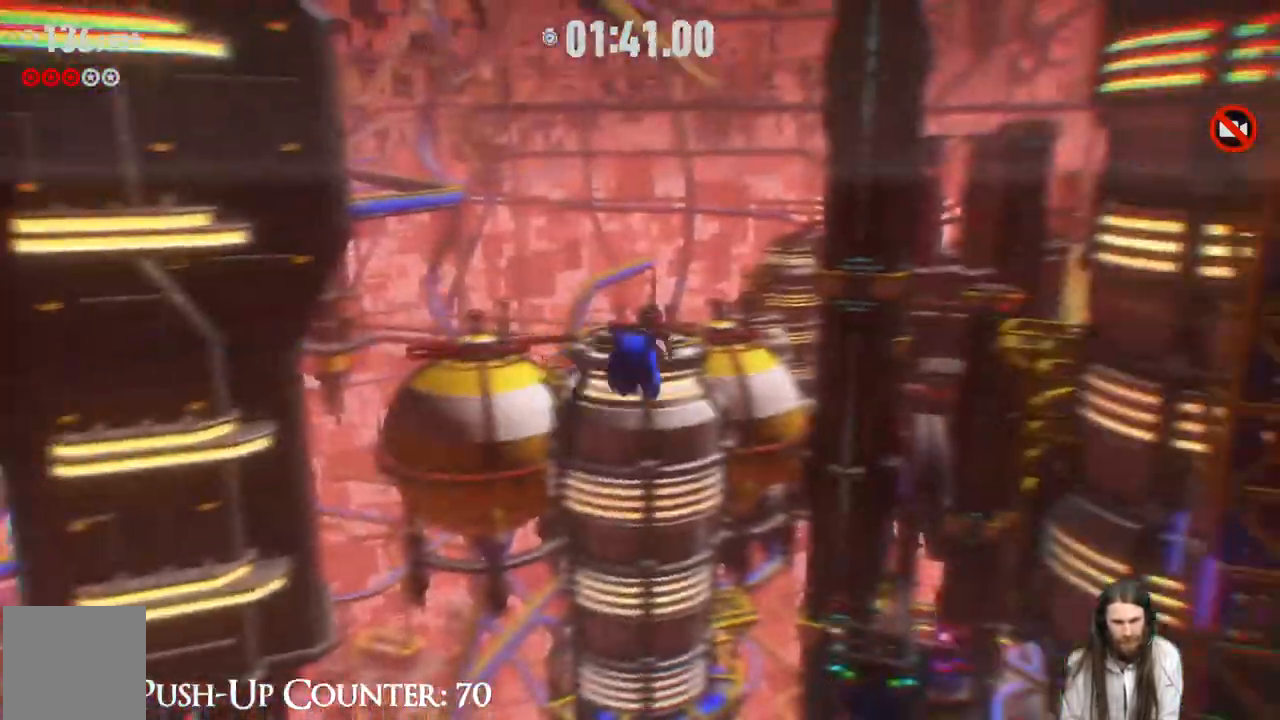
Gameplay with a controller (Xbox layout); each line is a JSON object with the inputs held at the frame after it. "events" lists button and stick changes between this image and that frame as [ms after this image, input, new state], when the widget could be followed in between. Not read: L3 R3.
{"buttons": [], "left_stick": "center", "right_stick": "center"}
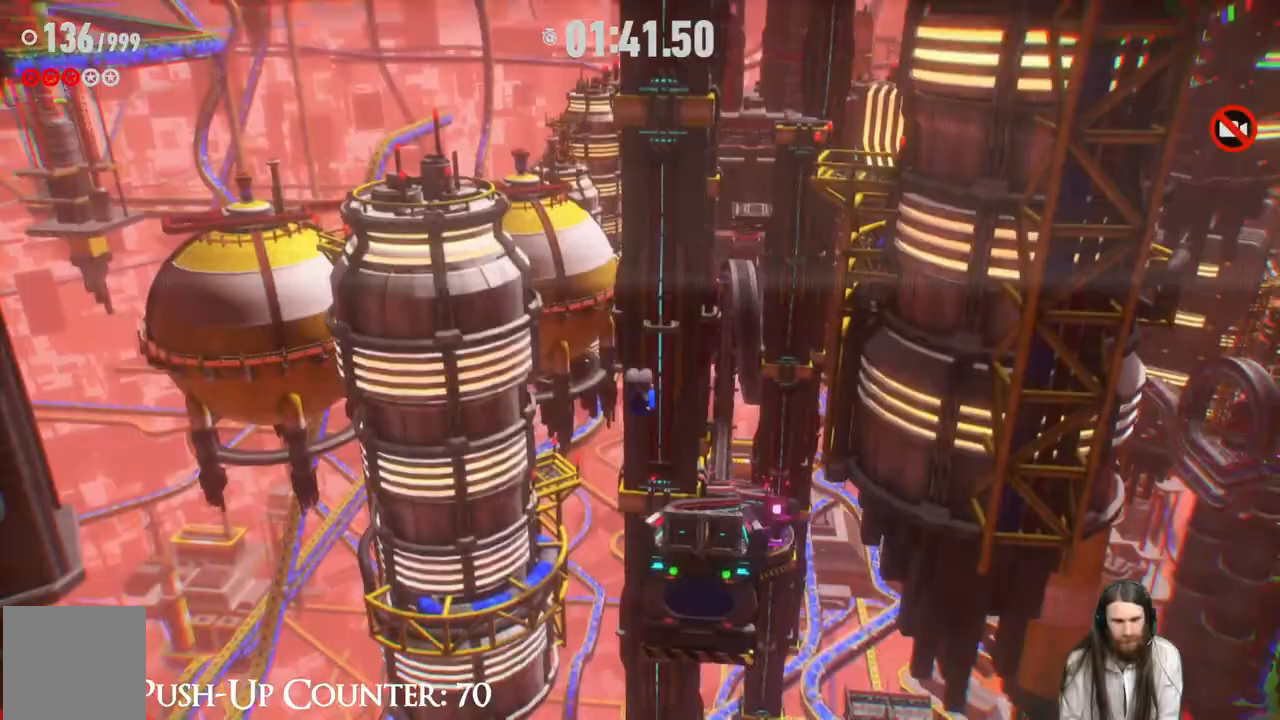
{"buttons": [], "left_stick": "center", "right_stick": "center", "events": []}
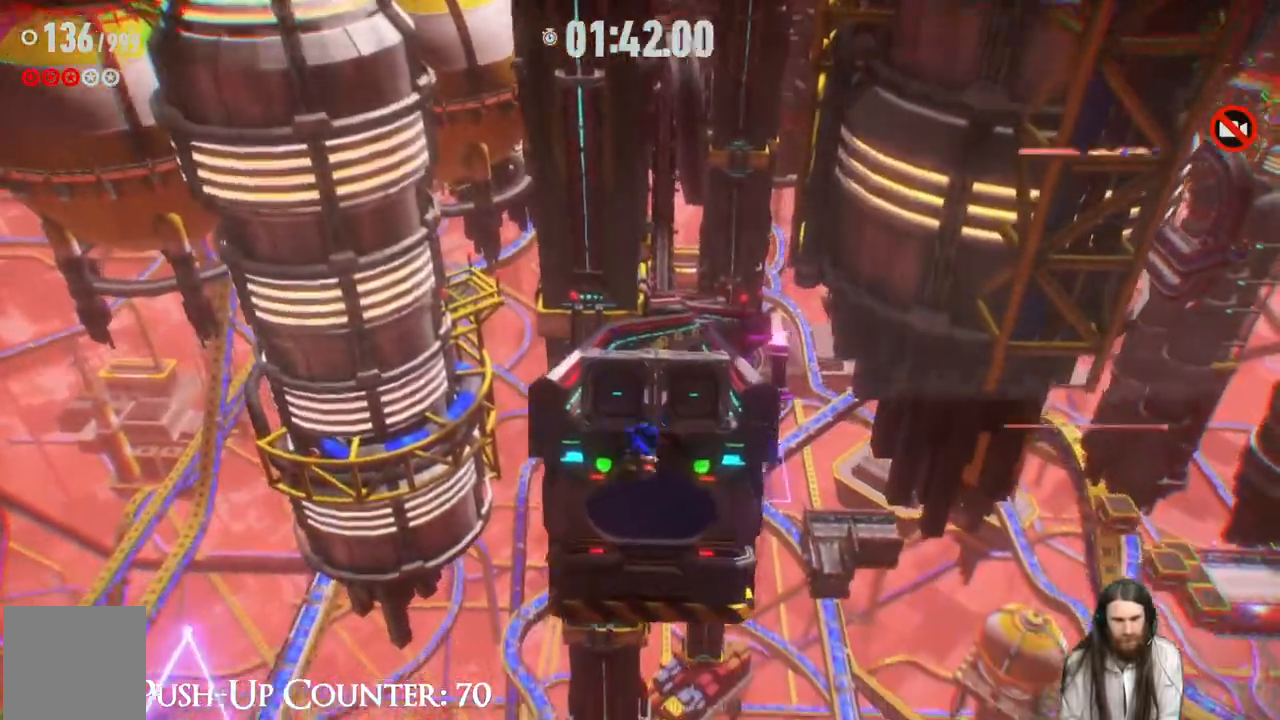
{"buttons": [], "left_stick": "up", "right_stick": "center", "events": [[500, "left_stick", "up"]]}
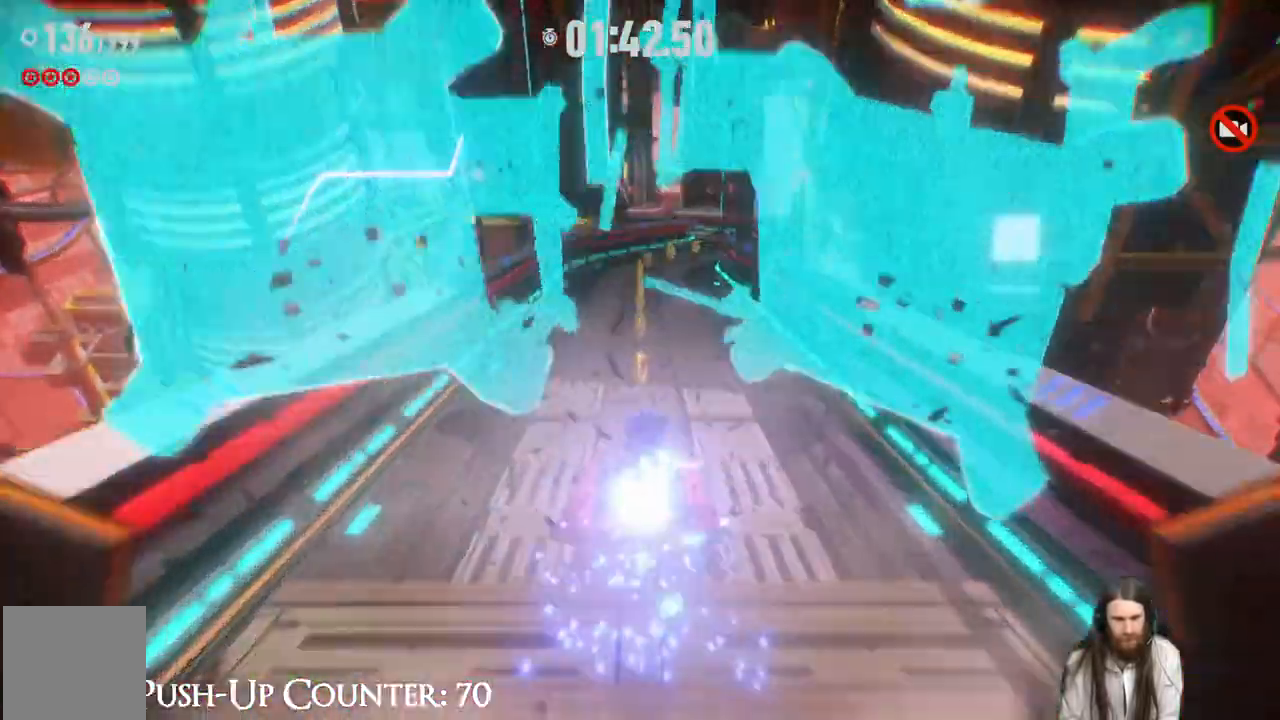
{"buttons": [], "left_stick": "up", "right_stick": "center", "events": []}
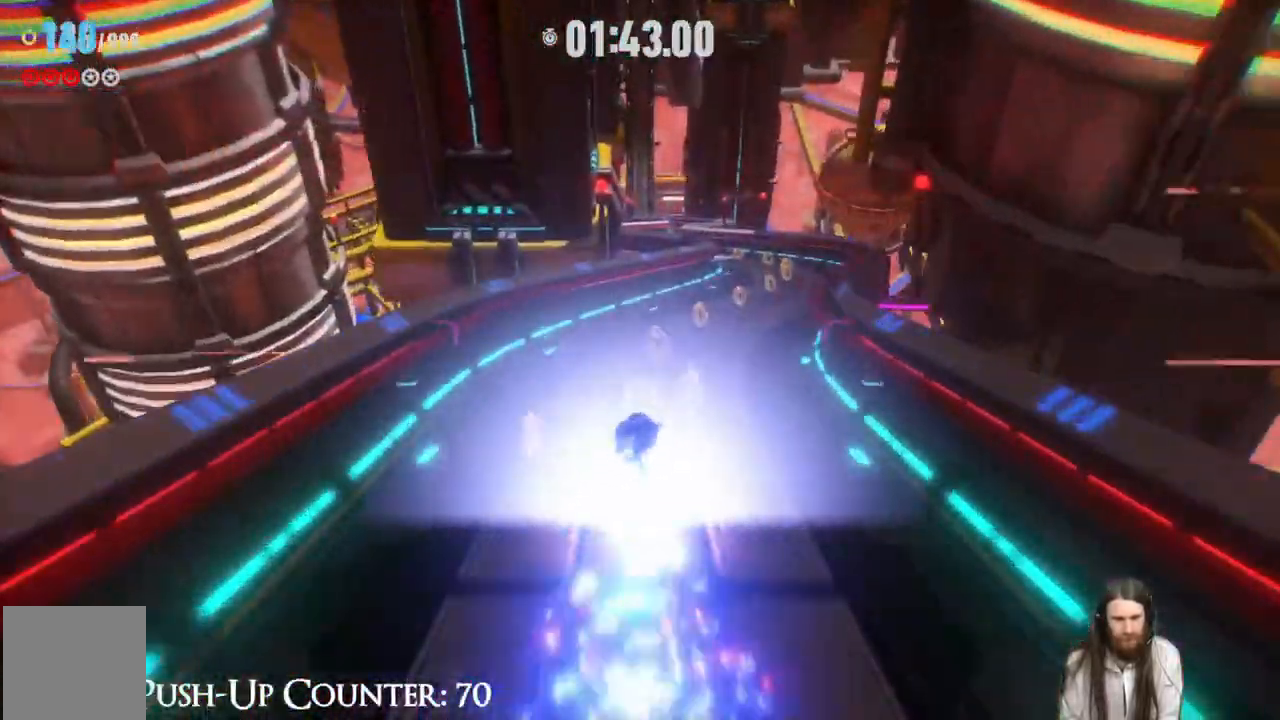
{"buttons": [], "left_stick": "up-right", "right_stick": "center", "events": [[233, "left_stick", "up-right"]]}
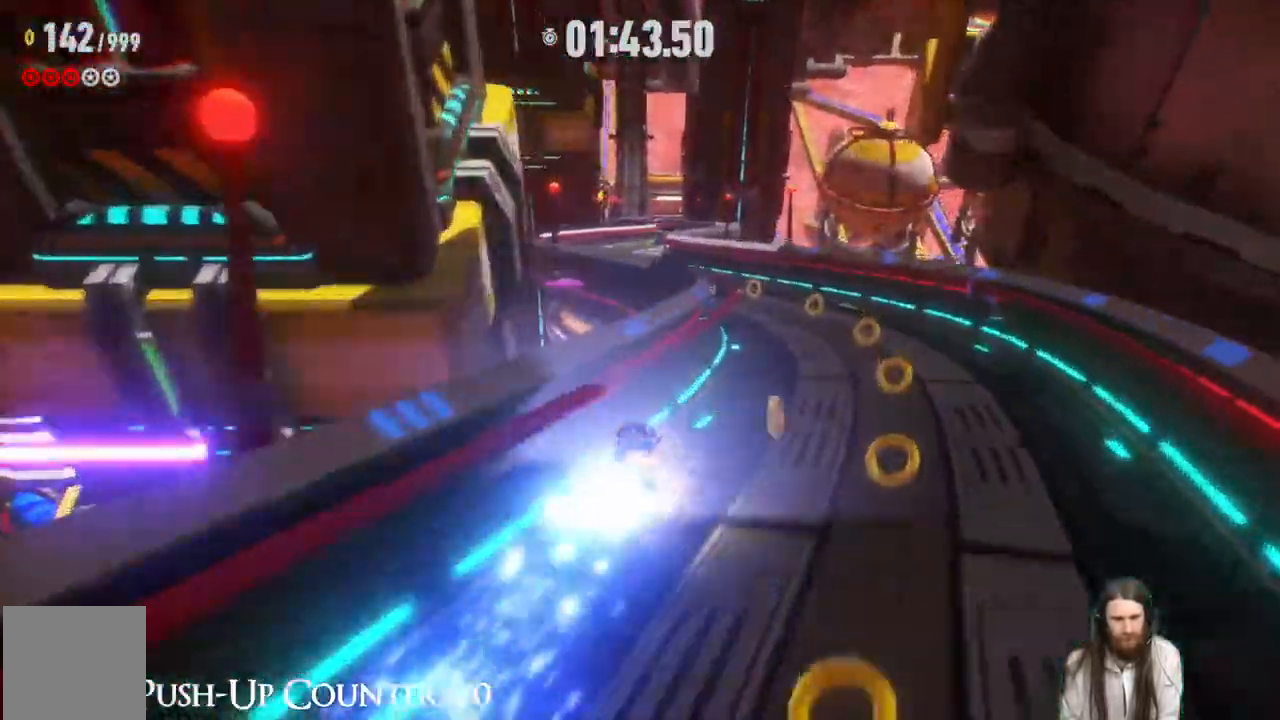
{"buttons": [], "left_stick": "up", "right_stick": "center", "events": [[50, "left_stick", "up"]]}
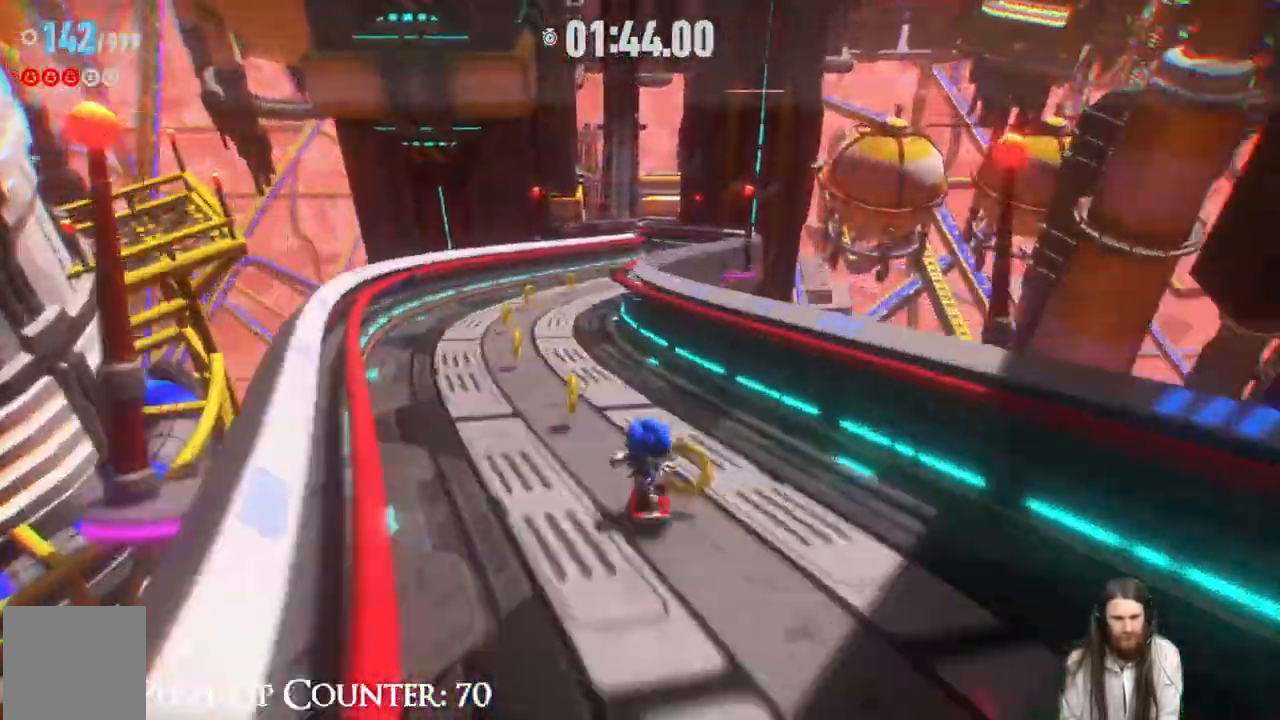
{"buttons": [], "left_stick": "up", "right_stick": "center", "events": []}
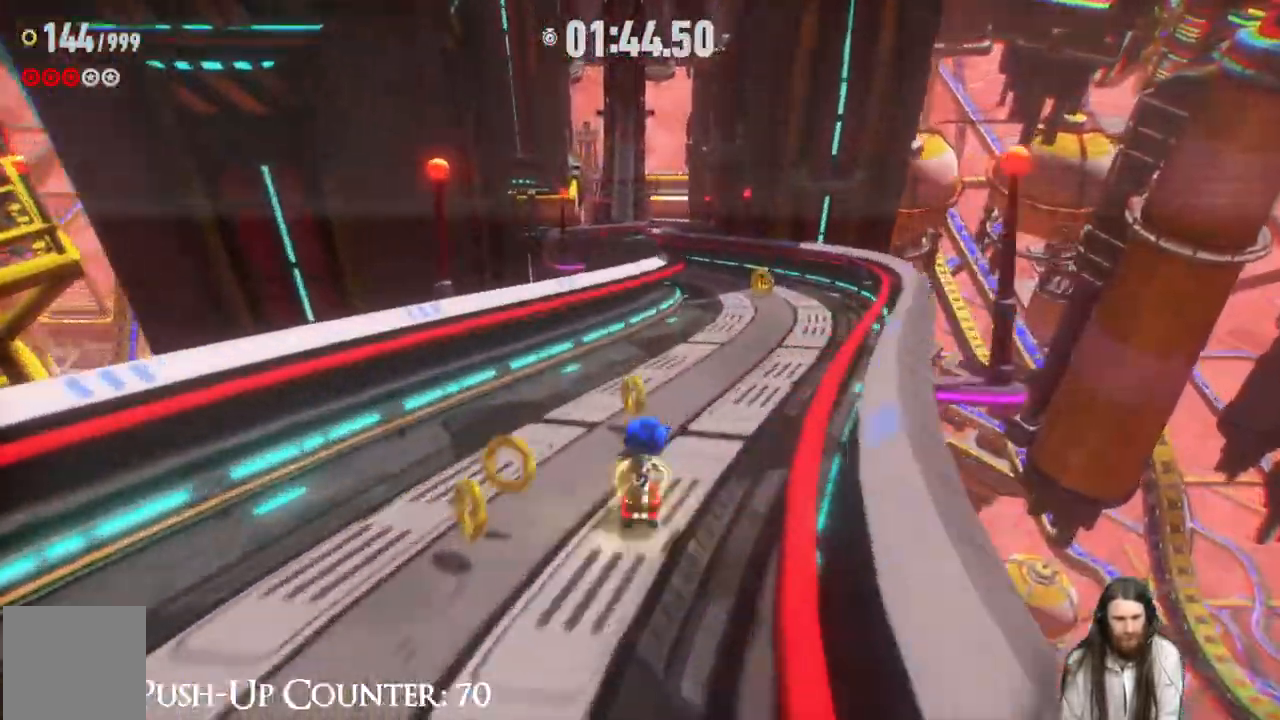
{"buttons": [], "left_stick": "up", "right_stick": "center", "events": [[17, "left_stick", "up-right"], [467, "left_stick", "up"]]}
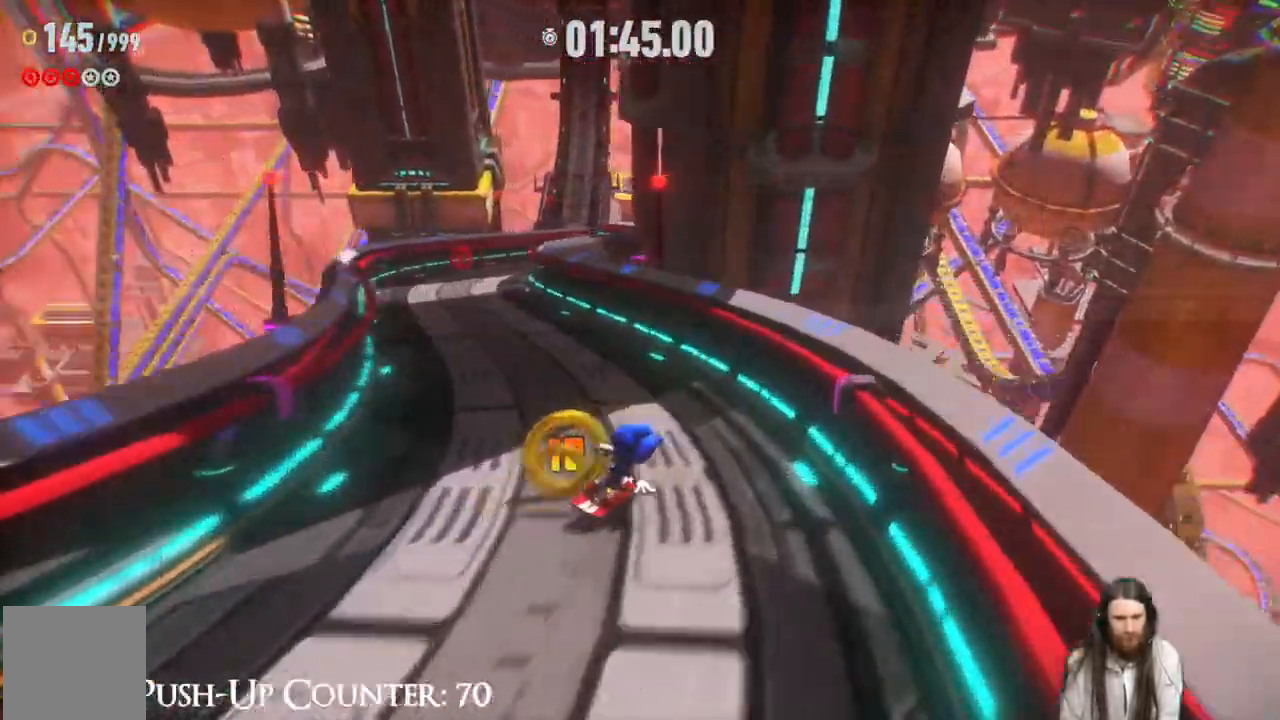
{"buttons": [], "left_stick": "up-left", "right_stick": "center", "events": [[67, "left_stick", "up-left"]]}
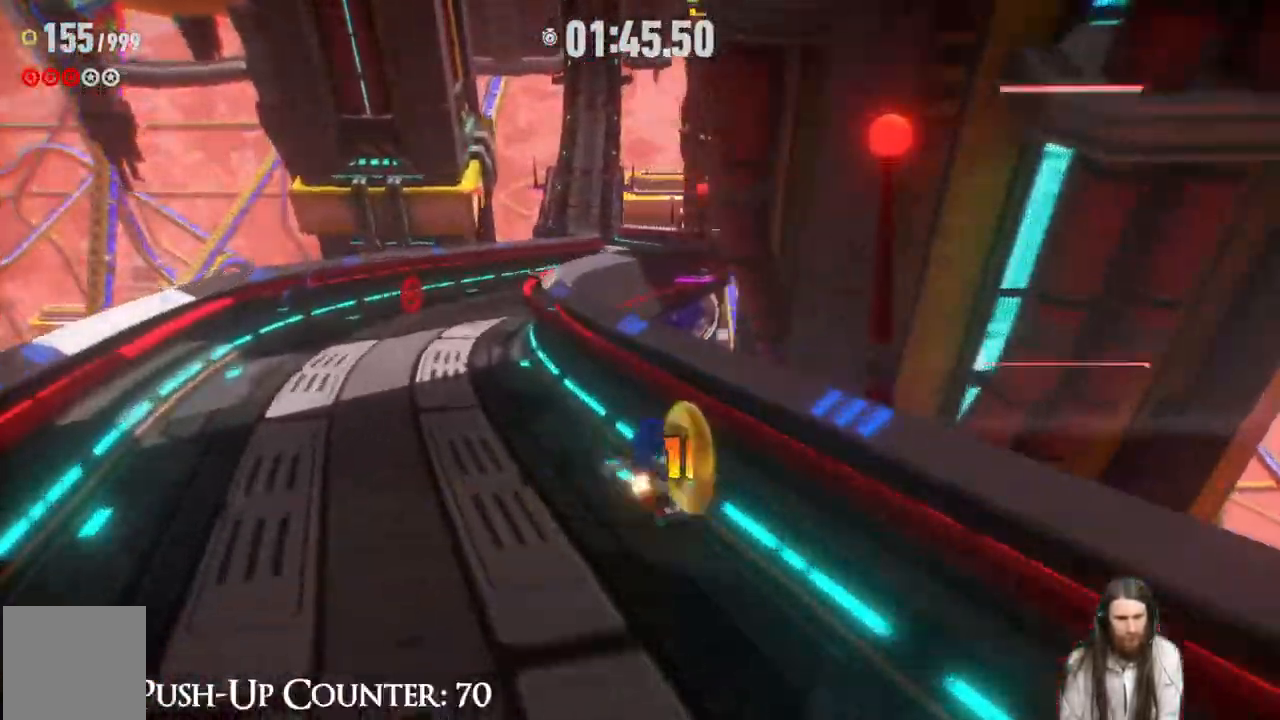
{"buttons": [], "left_stick": "up-right", "right_stick": "center", "events": [[67, "left_stick", "left"], [200, "left_stick", "up-left"], [417, "left_stick", "up-right"]]}
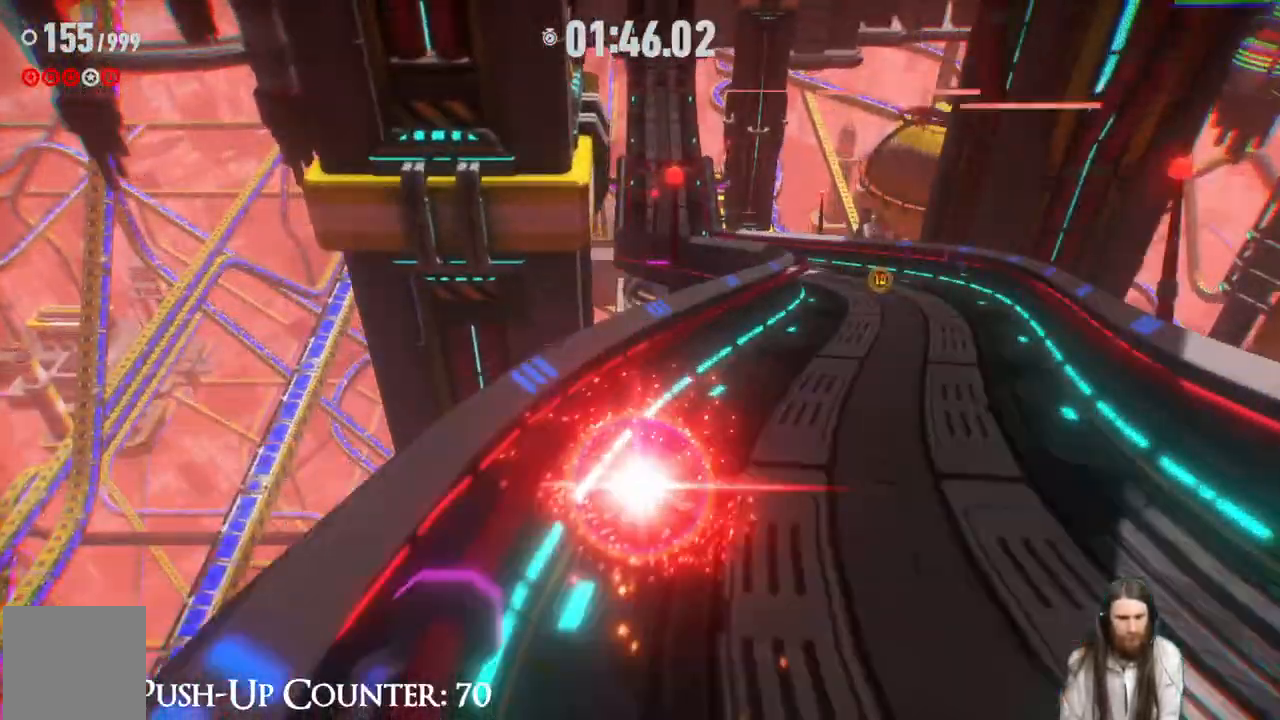
{"buttons": [], "left_stick": "up-right", "right_stick": "center", "events": []}
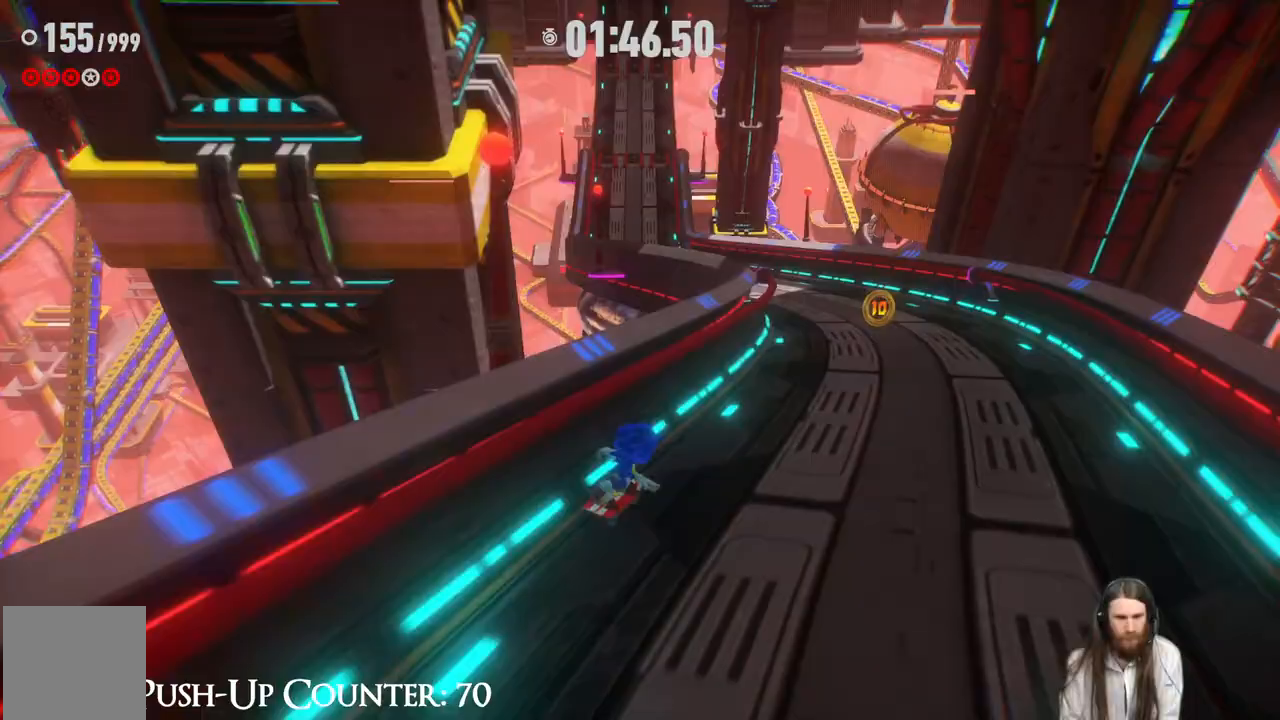
{"buttons": ["R2"], "left_stick": "up-left", "right_stick": "center", "events": [[83, "R2", "down"], [167, "left_stick", "up"], [333, "left_stick", "up-left"]]}
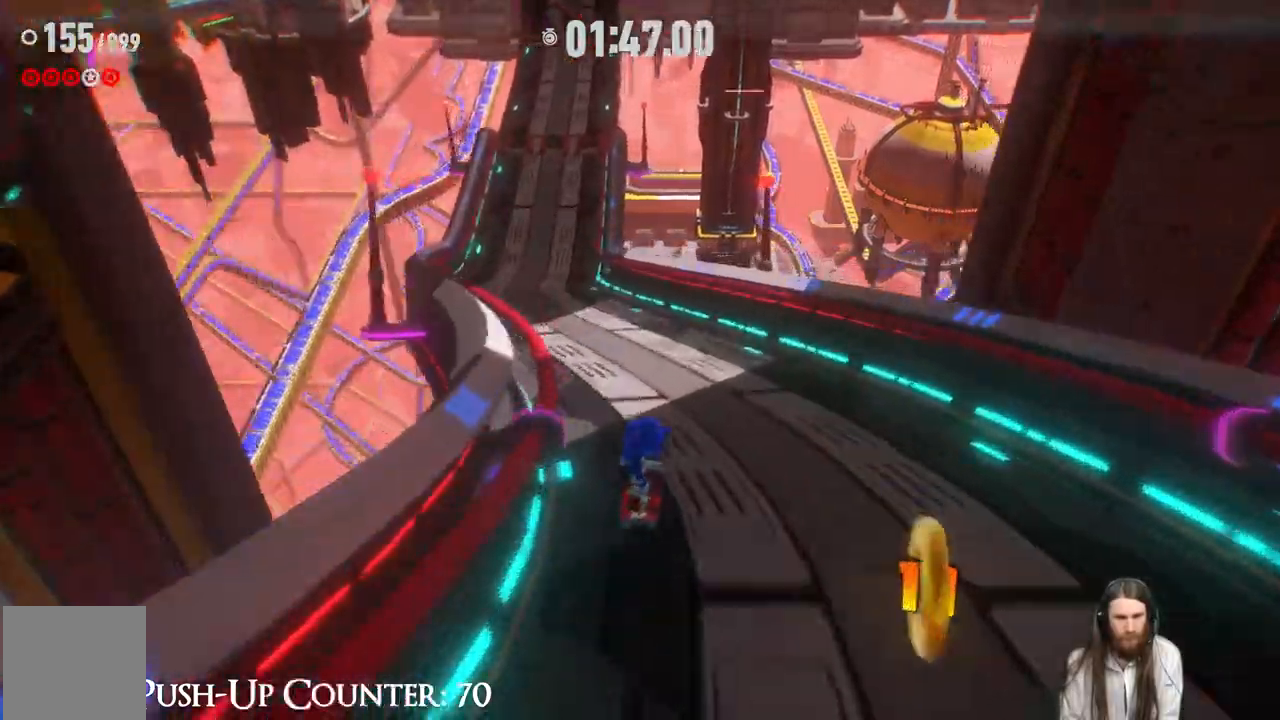
{"buttons": [], "left_stick": "up-left", "right_stick": "center"}
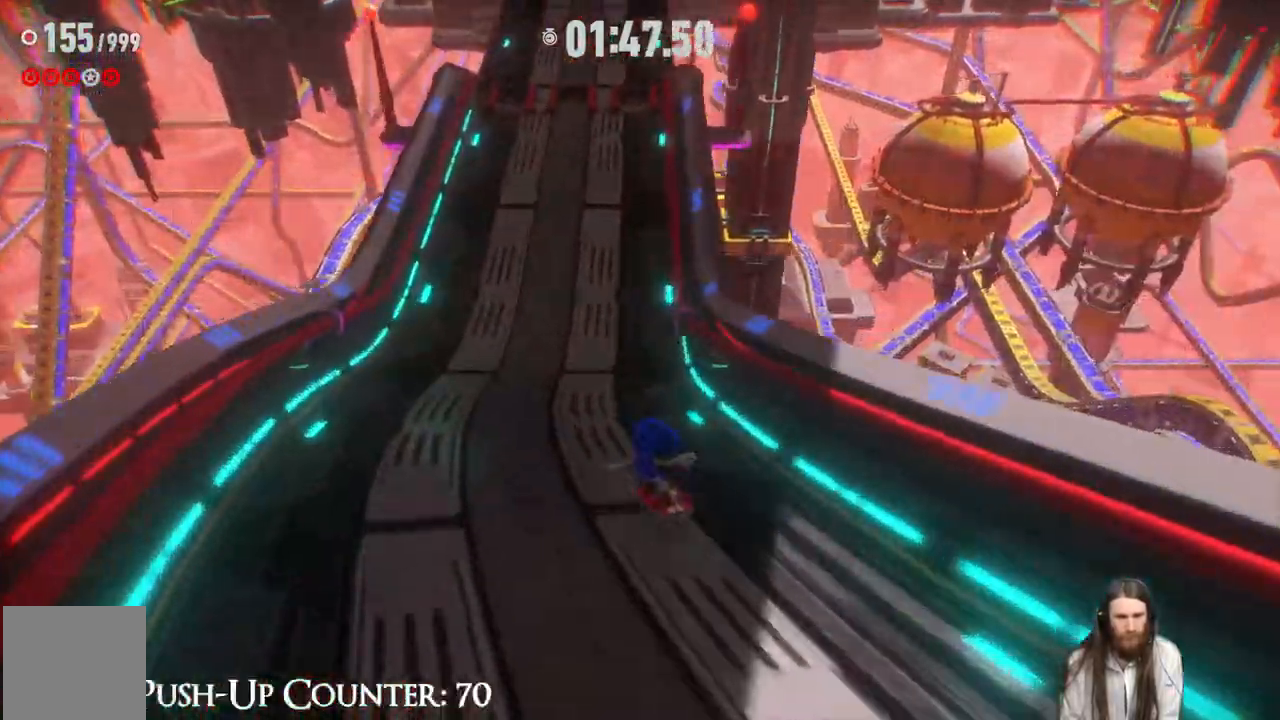
{"buttons": [], "left_stick": "up", "right_stick": "center", "events": [[83, "left_stick", "up"], [267, "R2", "down"], [467, "R2", "up"]]}
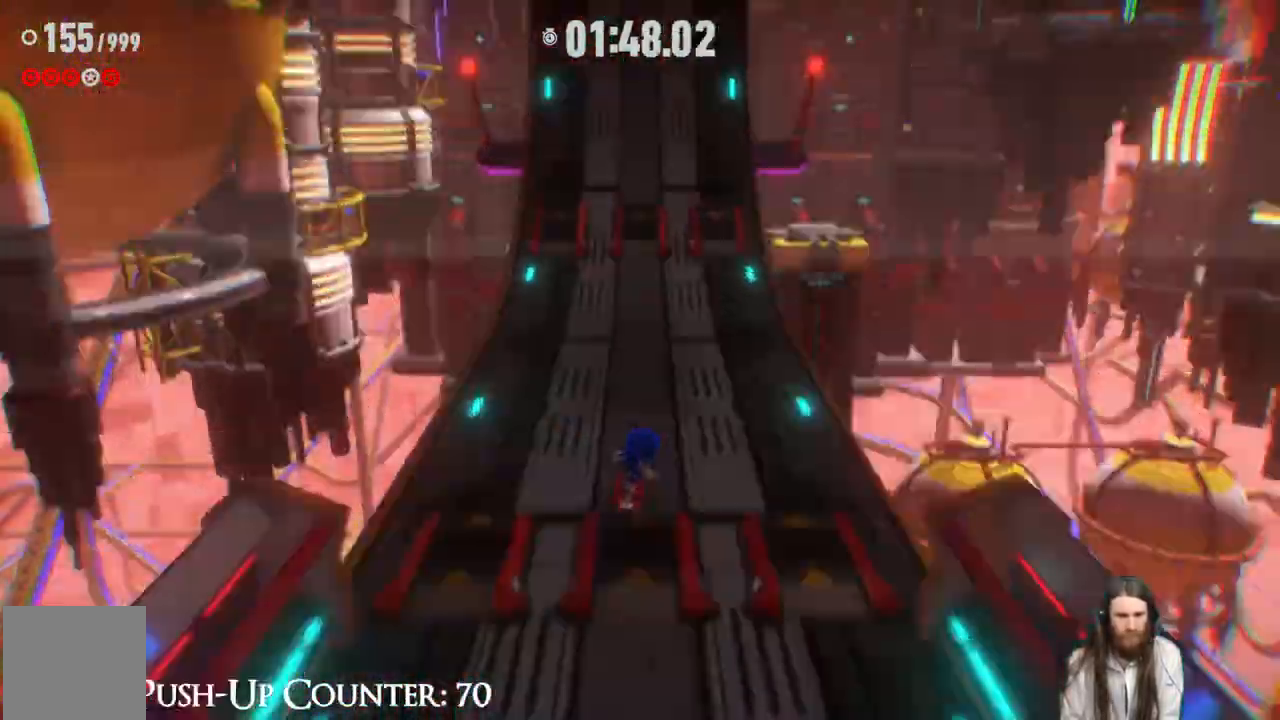
{"buttons": [], "left_stick": "up", "right_stick": "center", "events": []}
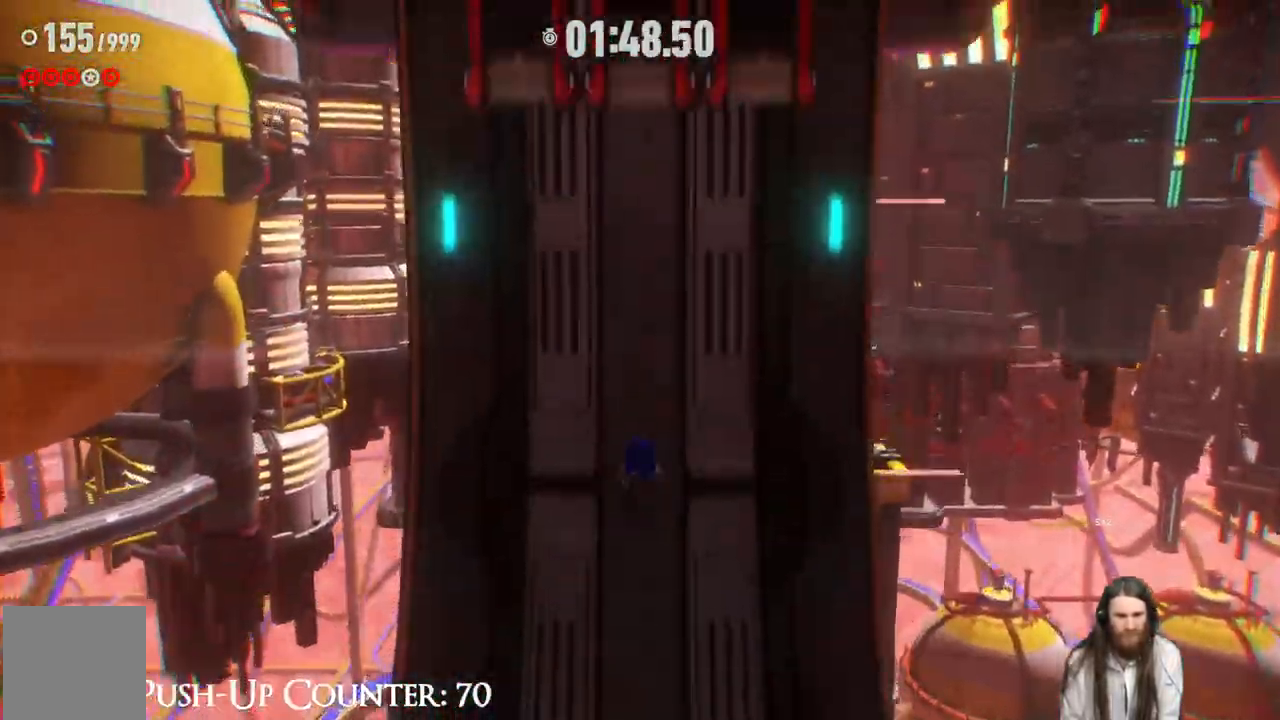
{"buttons": [], "left_stick": "up", "right_stick": "center", "events": []}
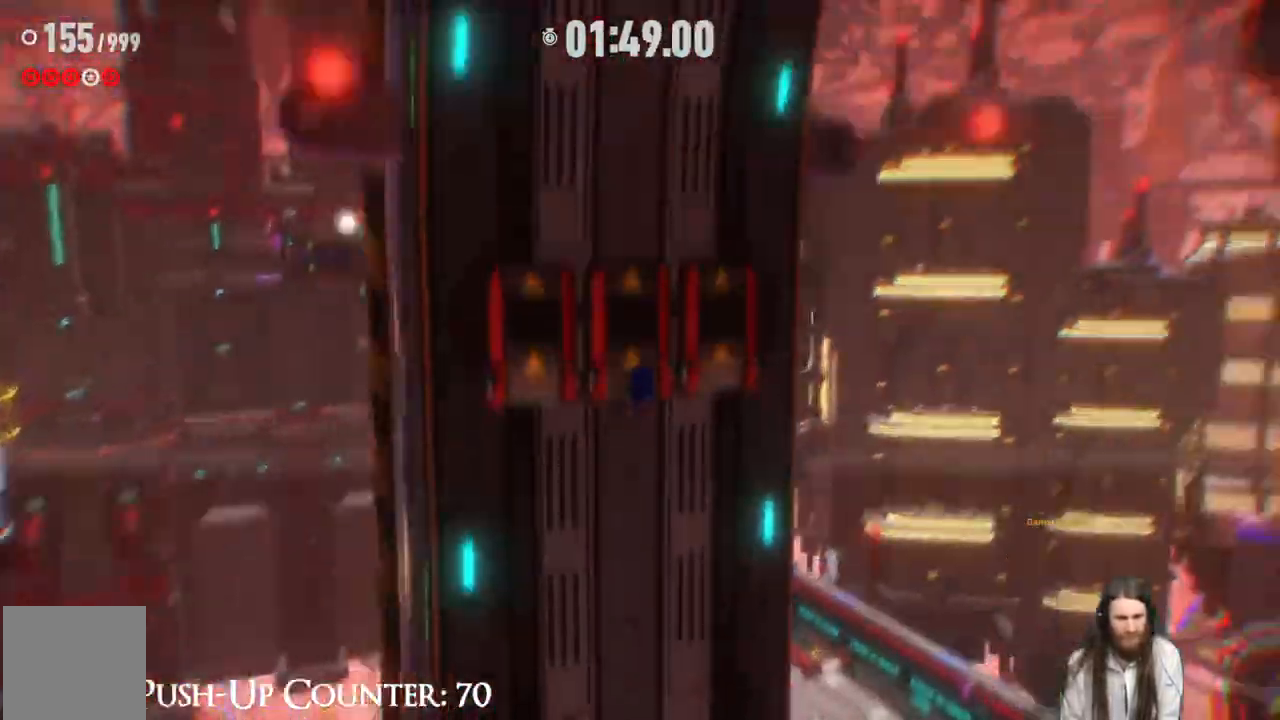
{"buttons": [], "left_stick": "up", "right_stick": "center", "events": []}
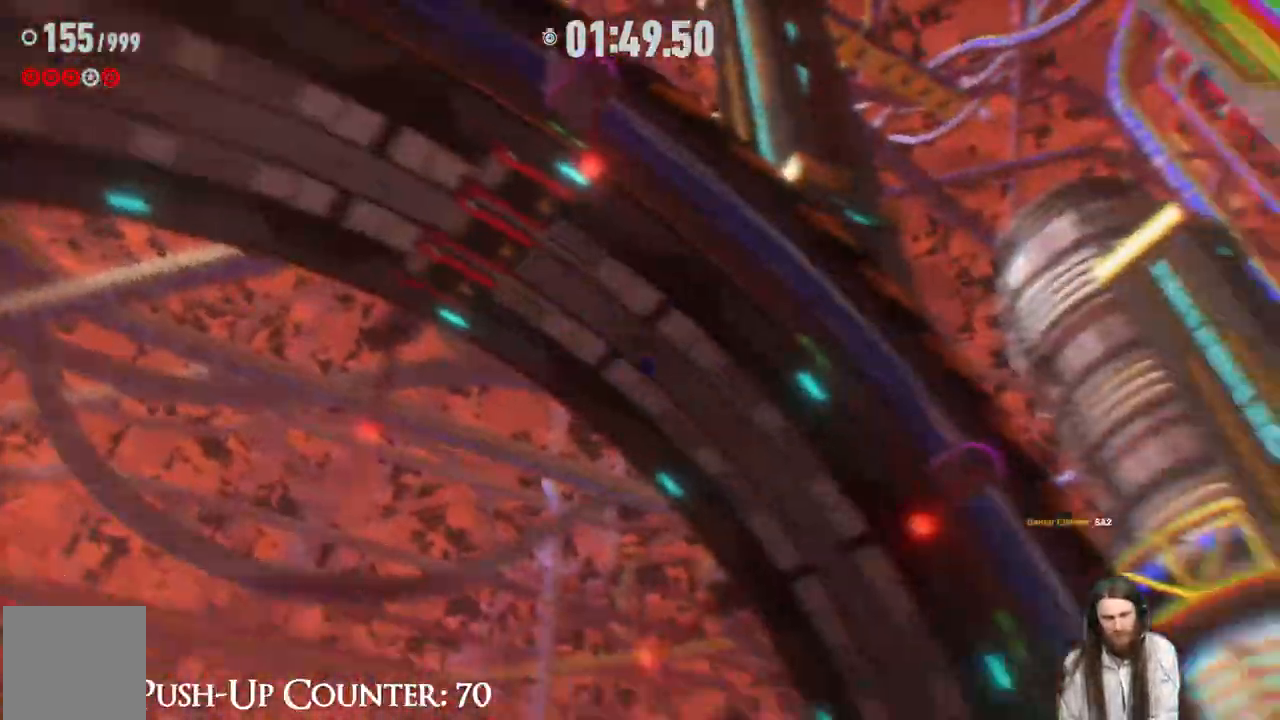
{"buttons": [], "left_stick": "up", "right_stick": "center", "events": []}
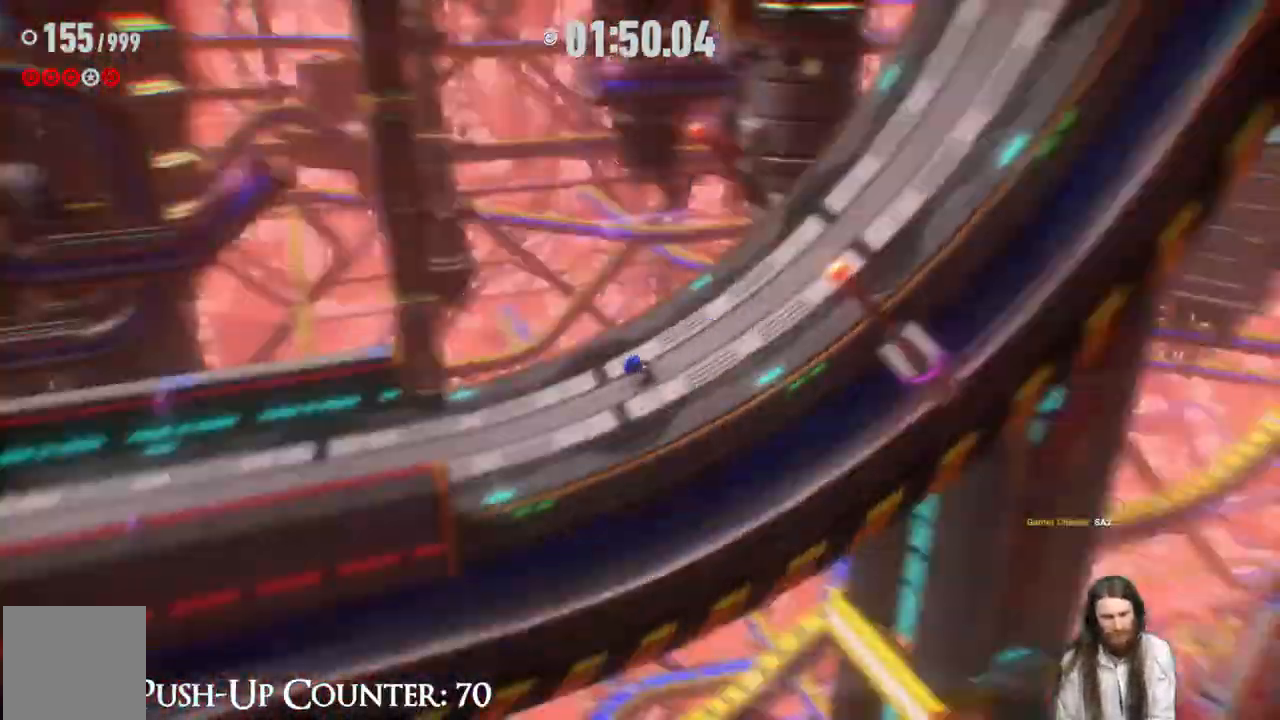
{"buttons": [], "left_stick": "up", "right_stick": "center", "events": []}
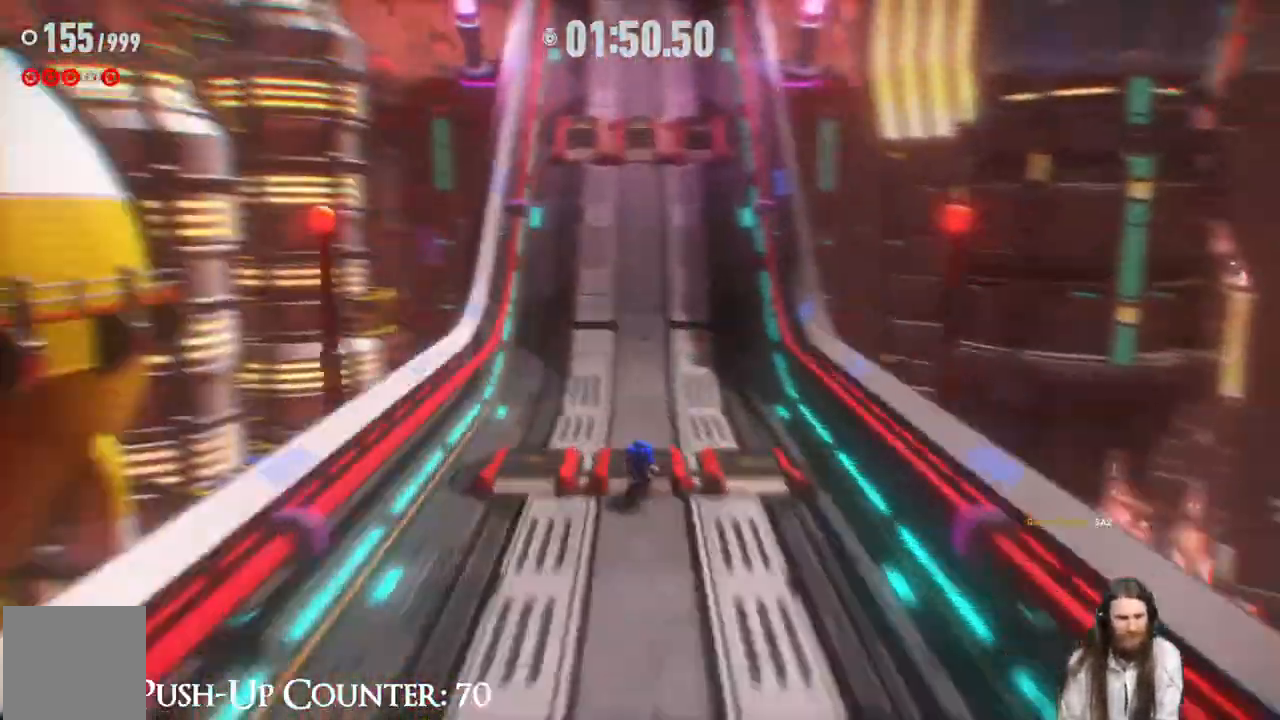
{"buttons": [], "left_stick": "up", "right_stick": "center", "events": []}
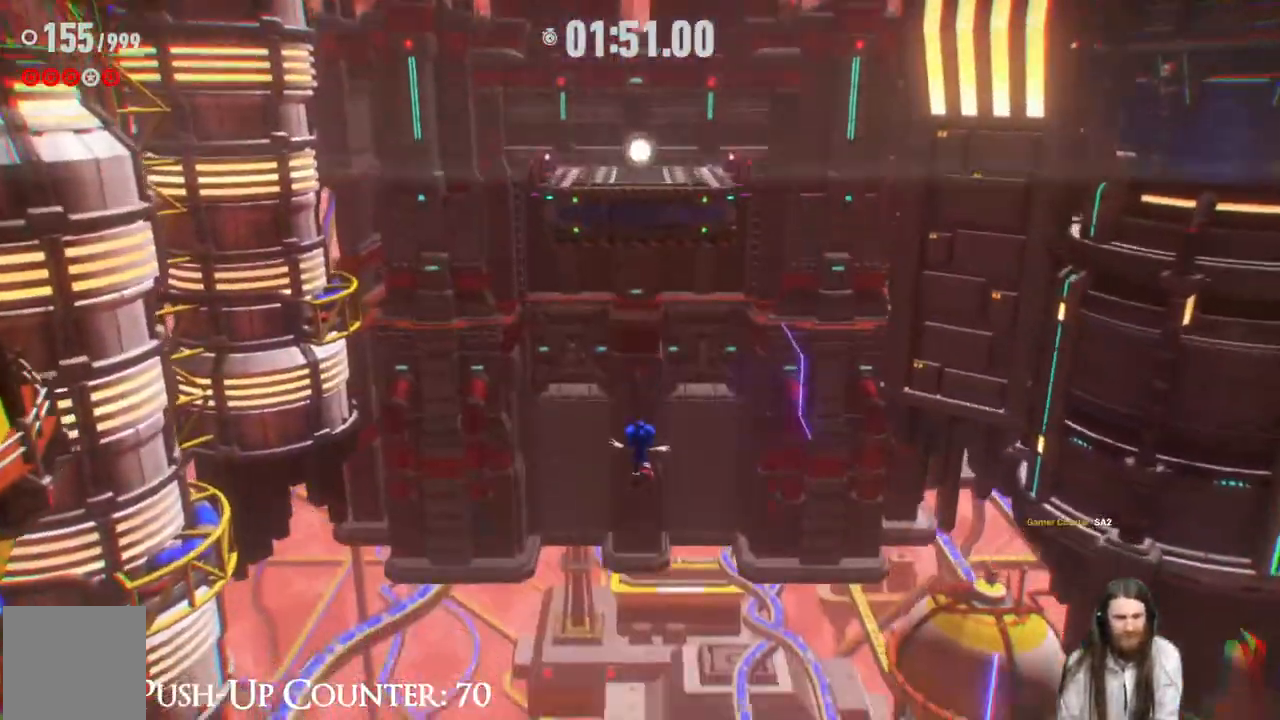
{"buttons": [], "left_stick": "up", "right_stick": "center", "events": []}
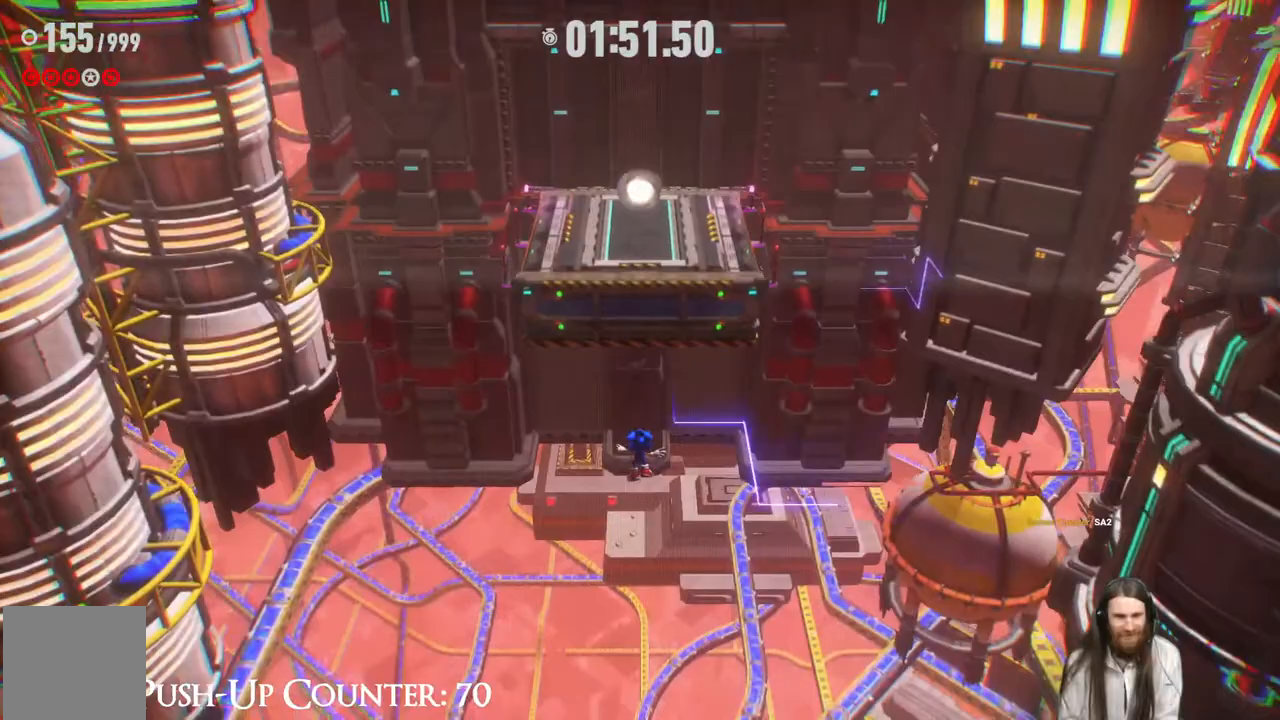
{"buttons": [], "left_stick": "up", "right_stick": "center", "events": []}
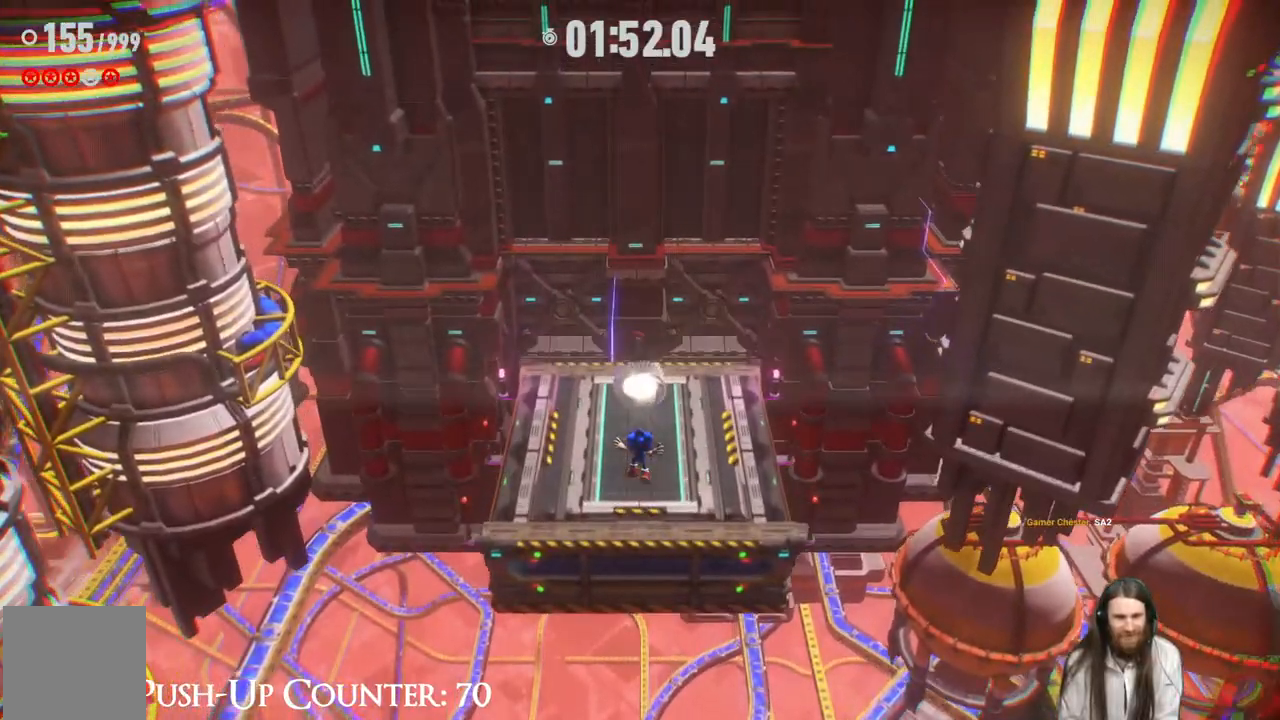
{"buttons": [], "left_stick": "up", "right_stick": "center", "events": []}
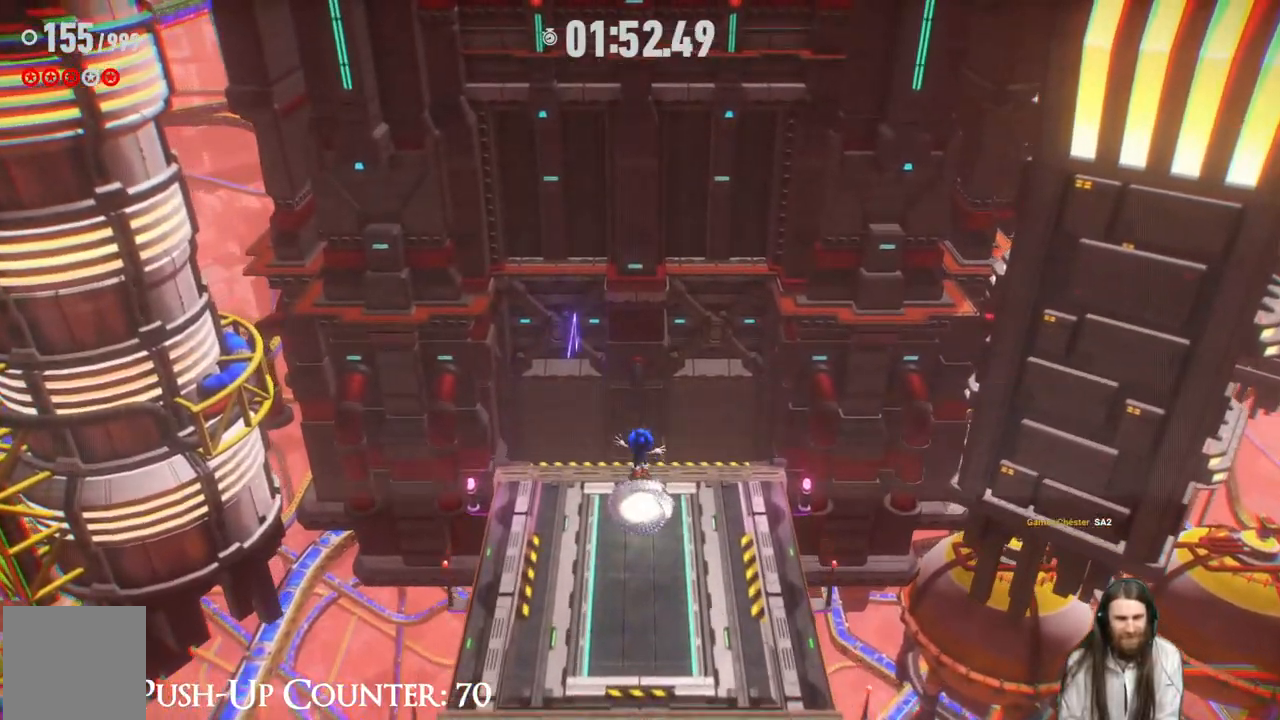
{"buttons": [], "left_stick": "up", "right_stick": "center", "events": []}
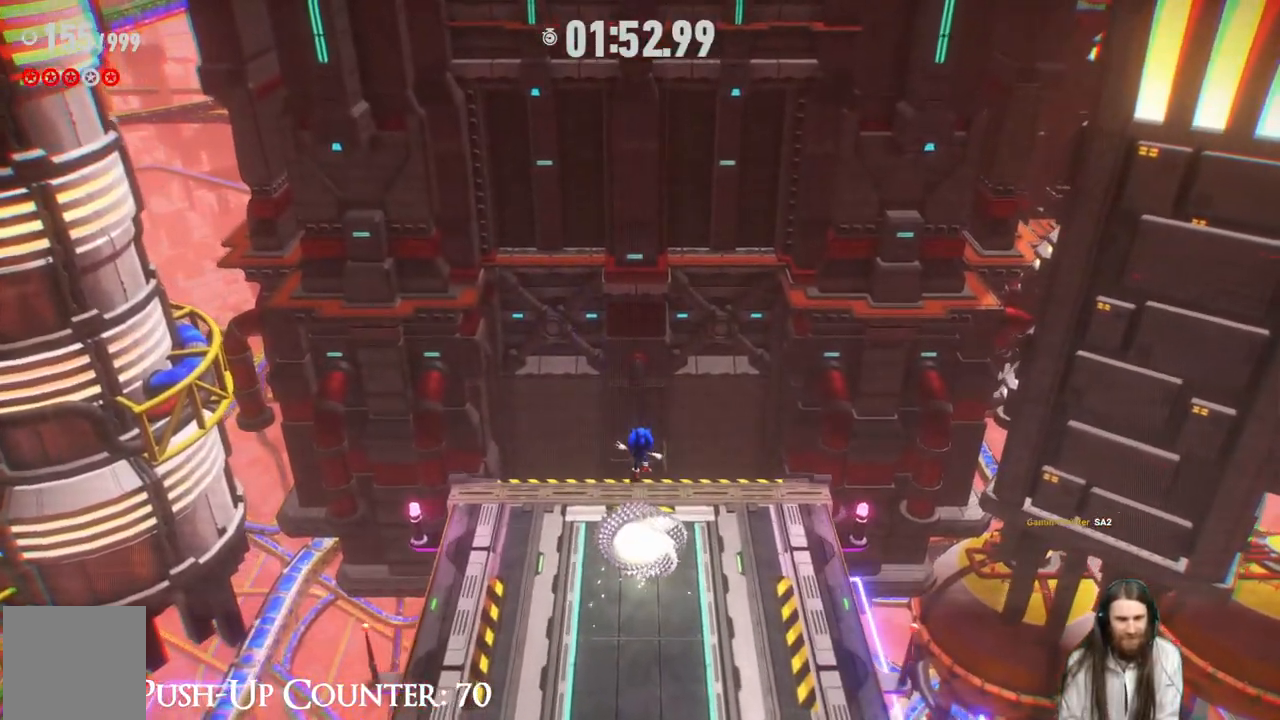
{"buttons": ["B"], "left_stick": "up", "right_stick": "center", "events": [[300, "B", "down"]]}
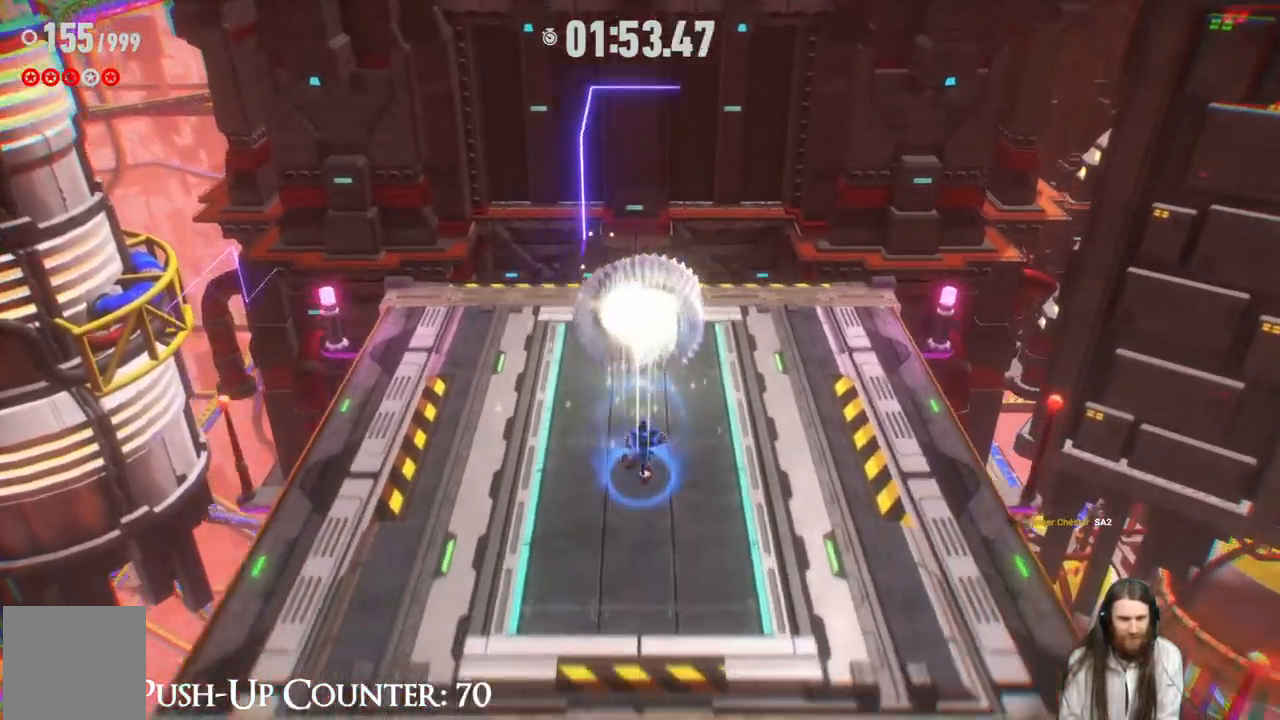
{"buttons": ["R2"], "left_stick": "up", "right_stick": "center", "events": [[17, "B", "up"], [500, "R2", "down"]]}
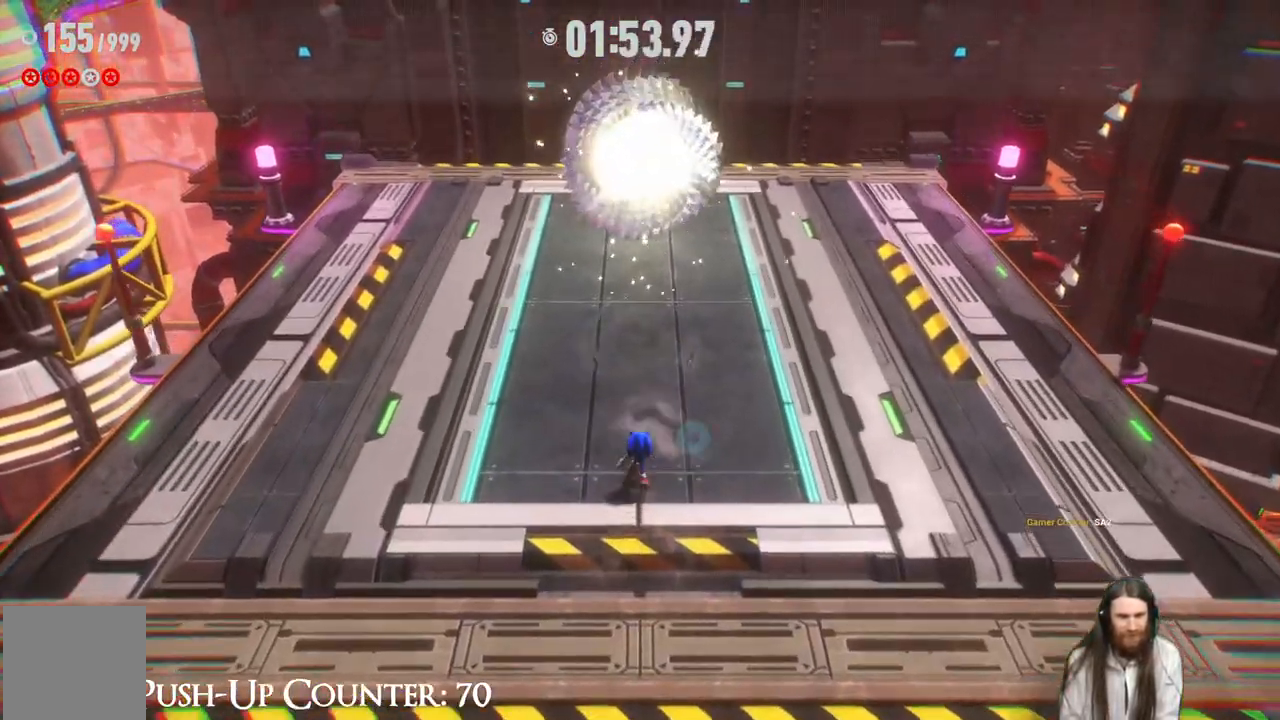
{"buttons": ["R2"], "left_stick": "up", "right_stick": "center", "events": []}
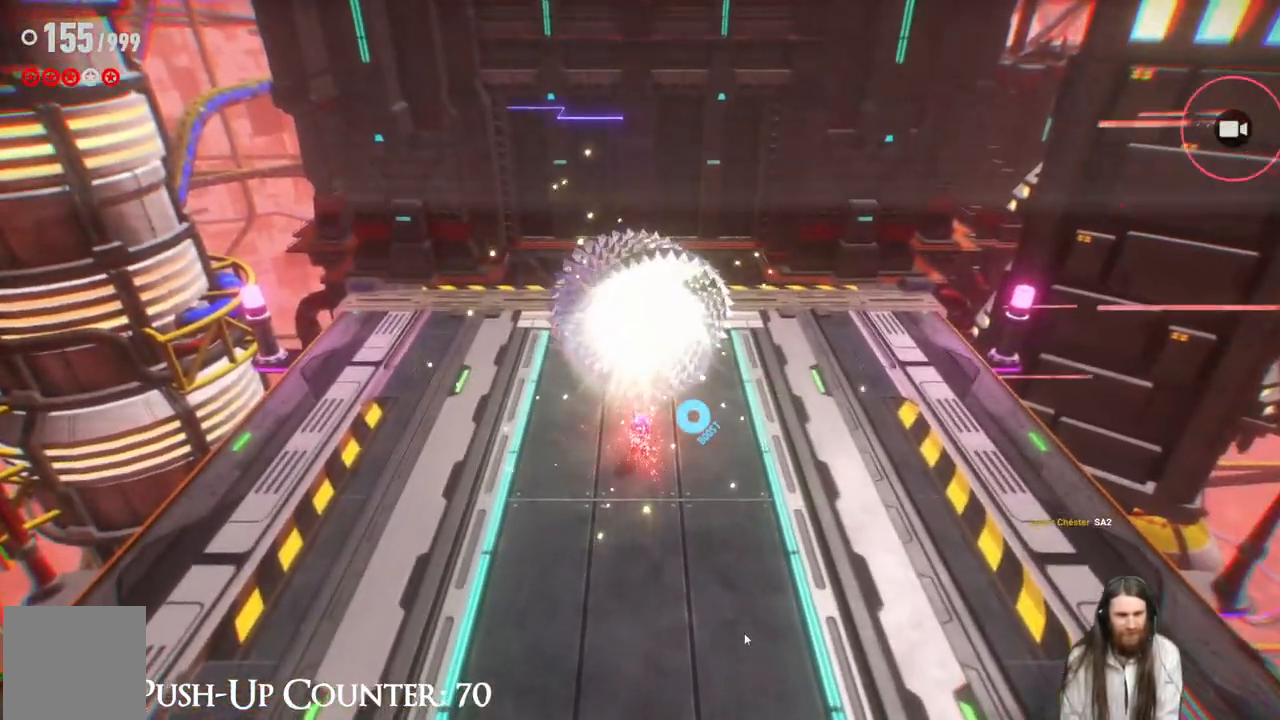
{"buttons": [], "left_stick": "center", "right_stick": "center", "events": [[233, "R2", "up"], [233, "left_stick", "center"]]}